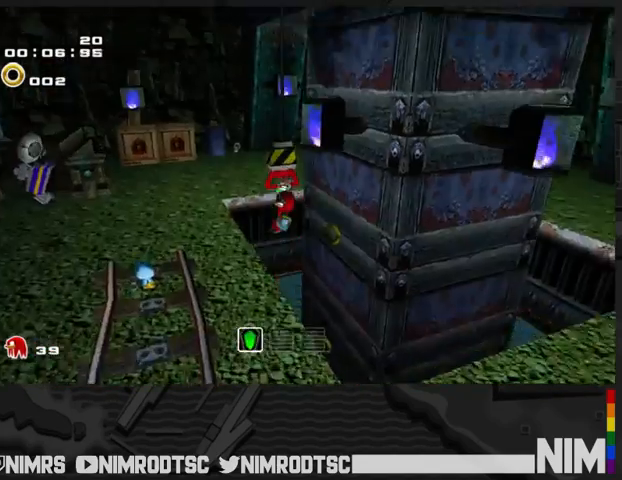
Gameplay with a controller (Xbox layout); each line is a JSON object with the inputs held at the frame after it. "events" lists button and stick changes between this image and that frame as [ms after this image, input, new state], when the widget could be followed in between.
{"buttons": ["A", "L2"], "left_stick": "up-right", "right_stick": "center", "events": [[33, "A", "down"], [133, "A", "up"], [200, "A", "down"], [400, "left_stick", "up-right"], [500, "L2", "down"]]}
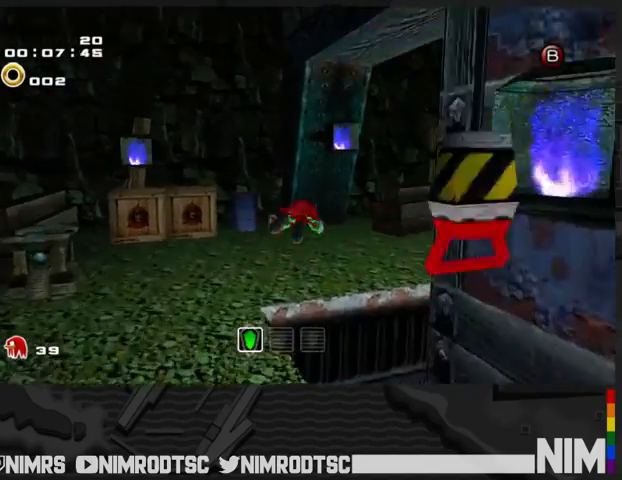
{"buttons": ["A", "L2"], "left_stick": "up-left", "right_stick": "center", "events": [[300, "left_stick", "up"], [467, "left_stick", "up-left"]]}
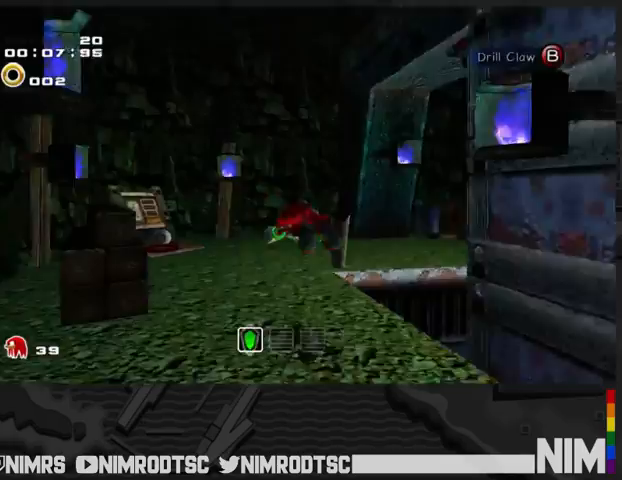
{"buttons": [], "left_stick": "up", "right_stick": "center", "events": [[33, "L2", "up"], [67, "A", "up"], [400, "left_stick", "up"]]}
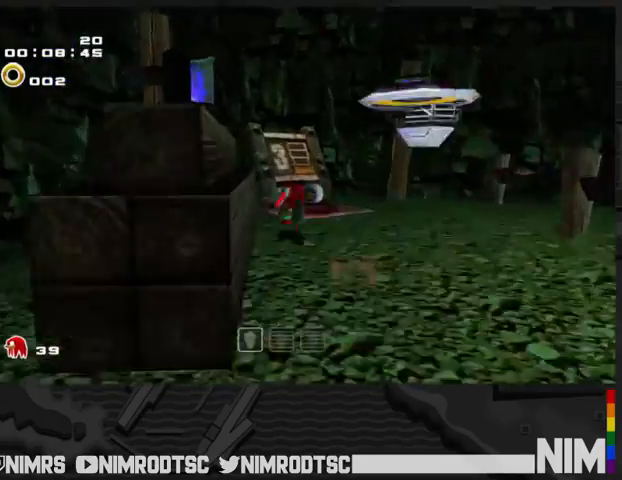
{"buttons": ["A"], "left_stick": "down-right", "right_stick": "center", "events": [[233, "left_stick", "right"], [300, "left_stick", "down-right"], [400, "A", "down"]]}
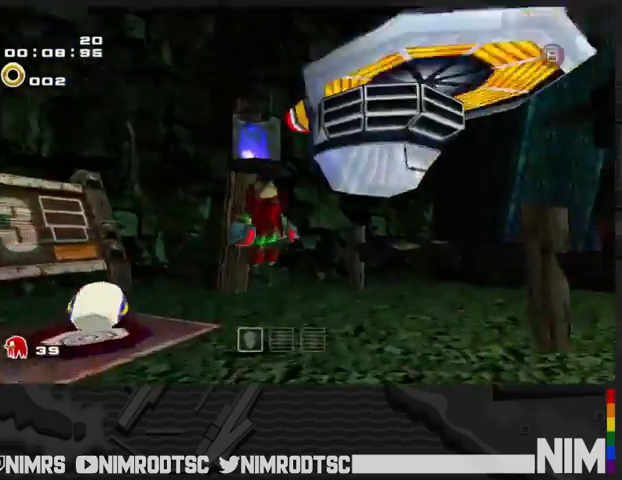
{"buttons": ["A", "L2"], "left_stick": "up-right", "right_stick": "center", "events": [[67, "A", "up"], [167, "A", "down"], [200, "L2", "down"], [233, "left_stick", "right"], [367, "left_stick", "up-right"]]}
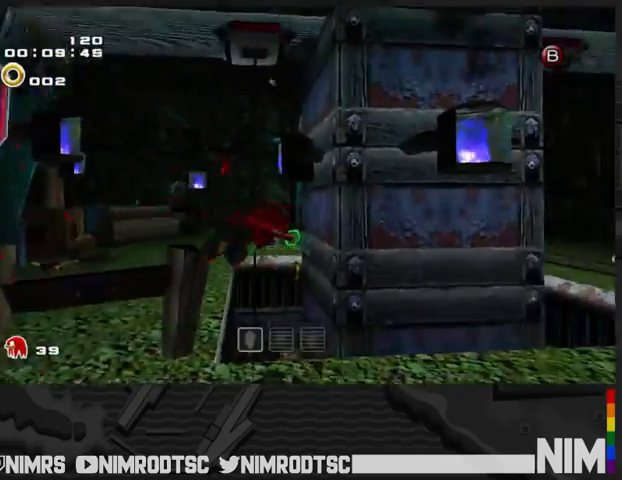
{"buttons": [], "left_stick": "right", "right_stick": "center", "events": [[33, "L2", "up"], [300, "left_stick", "right"], [333, "A", "up"], [333, "B", "down"], [433, "B", "up"]]}
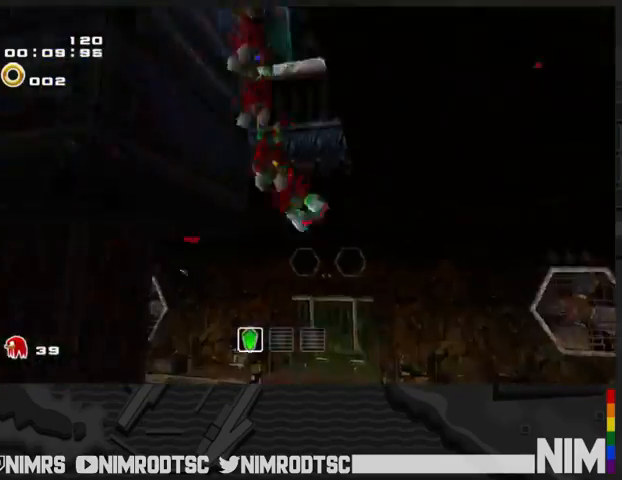
{"buttons": ["A"], "left_stick": "up", "right_stick": "center", "events": [[33, "left_stick", "up-right"], [67, "A", "down"], [133, "left_stick", "up"]]}
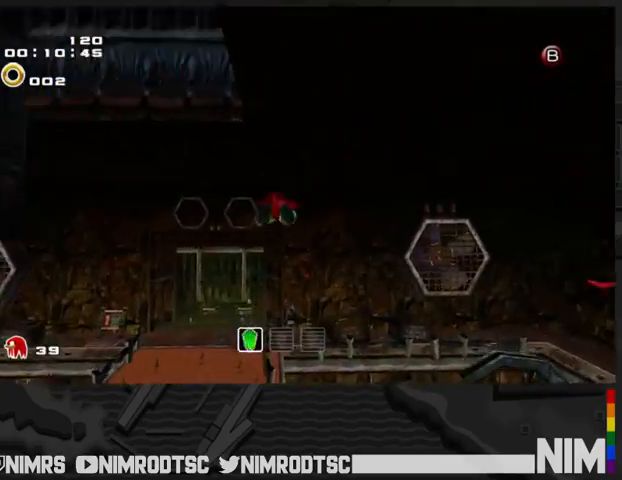
{"buttons": [], "left_stick": "up-right", "right_stick": "center", "events": [[300, "left_stick", "up-right"], [367, "B", "down"], [400, "A", "up"], [433, "B", "up"]]}
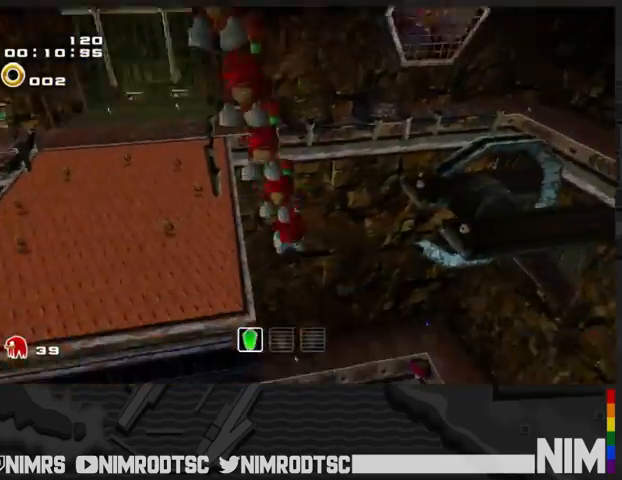
{"buttons": [], "left_stick": "up-left", "right_stick": "center", "events": [[300, "left_stick", "up"], [467, "left_stick", "up-left"]]}
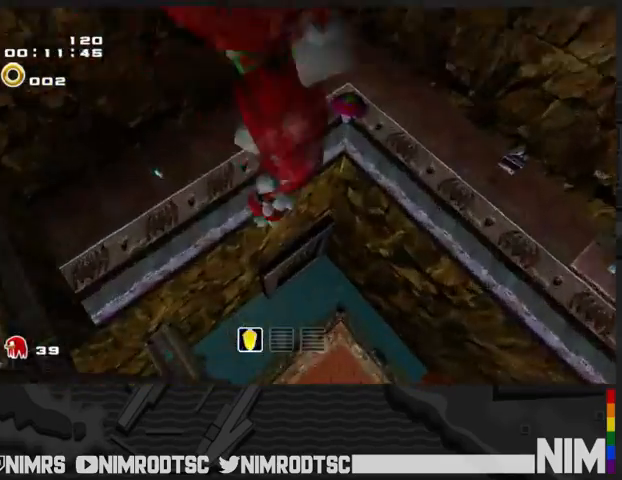
{"buttons": ["A"], "left_stick": "up-left", "right_stick": "center", "events": [[67, "left_stick", "left"], [367, "left_stick", "up-left"], [467, "A", "down"]]}
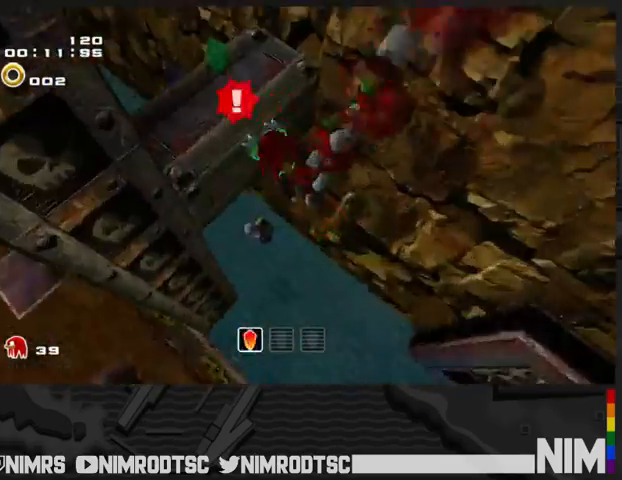
{"buttons": ["A"], "left_stick": "down-right", "right_stick": "center", "events": [[67, "A", "up"], [67, "left_stick", "left"], [200, "left_stick", "up"], [267, "left_stick", "right"], [367, "left_stick", "down-right"], [433, "A", "down"]]}
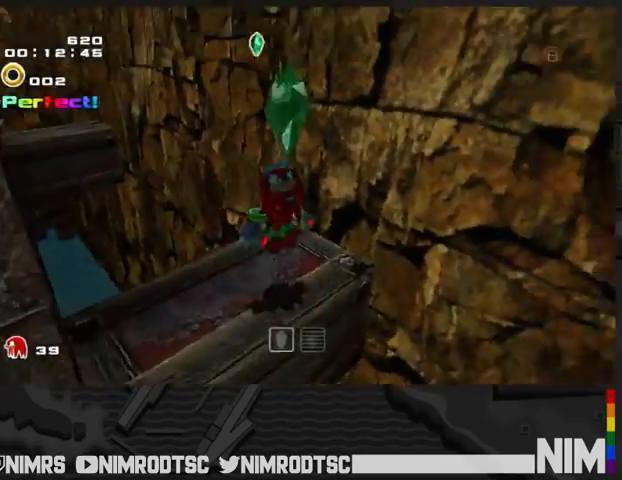
{"buttons": ["A", "B"], "left_stick": "left", "right_stick": "center", "events": [[33, "A", "up"], [133, "A", "down"], [233, "A", "up"], [267, "left_stick", "right"], [400, "left_stick", "up"], [467, "A", "down"], [500, "B", "down"], [500, "left_stick", "left"]]}
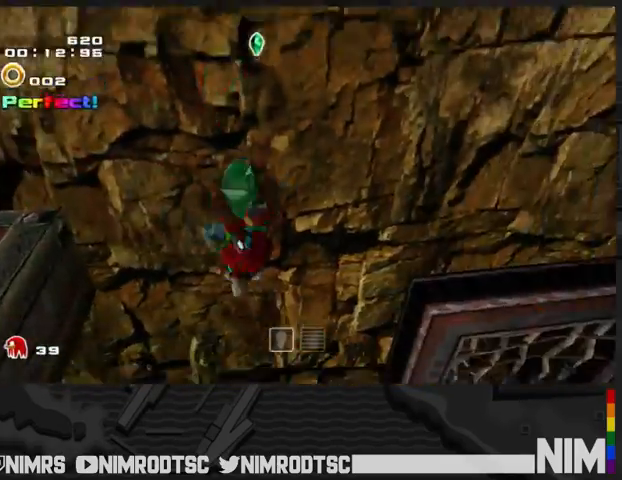
{"buttons": [], "left_stick": "up", "right_stick": "center", "events": [[33, "A", "up"], [67, "B", "up"], [67, "left_stick", "down-left"], [167, "A", "down"], [267, "A", "up"], [400, "left_stick", "center"], [467, "left_stick", "up"]]}
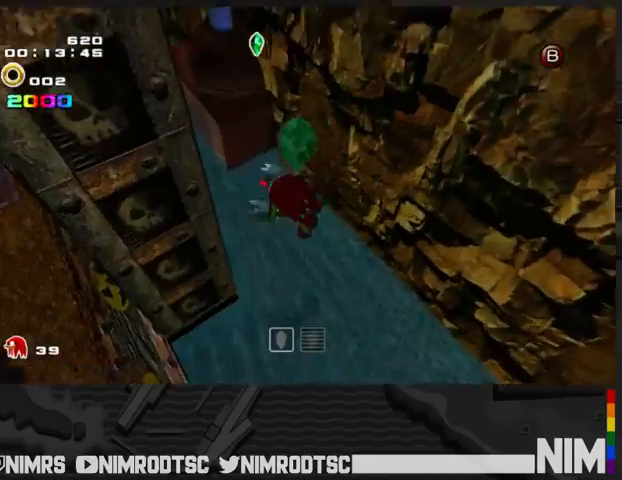
{"buttons": [], "left_stick": "up", "right_stick": "center", "events": [[67, "left_stick", "up-right"], [200, "left_stick", "center"], [400, "left_stick", "up"]]}
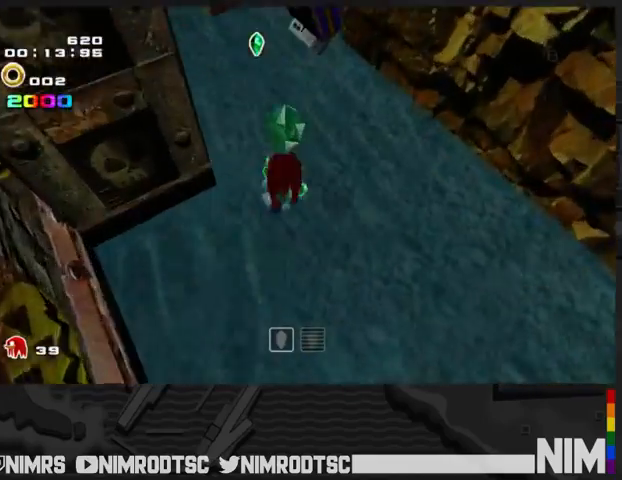
{"buttons": ["A", "R2"], "left_stick": "down", "right_stick": "center", "events": [[33, "B", "down"], [133, "left_stick", "down-left"], [200, "B", "up"], [200, "R2", "down"], [267, "A", "down"], [267, "left_stick", "down"]]}
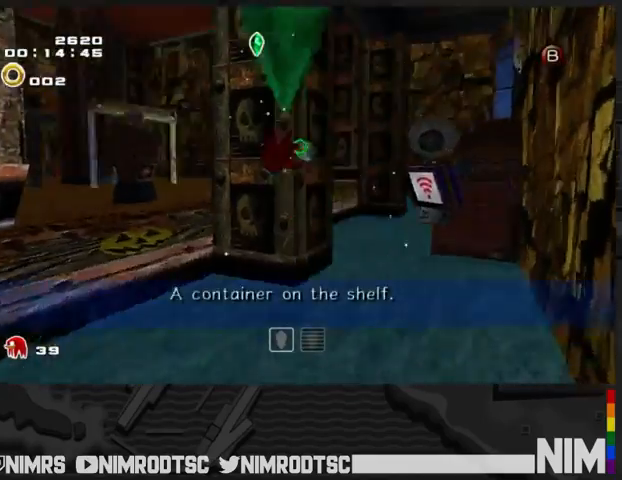
{"buttons": ["A"], "left_stick": "left", "right_stick": "center", "events": [[33, "left_stick", "down-left"], [233, "left_stick", "left"], [367, "A", "up"], [400, "R2", "up"], [467, "A", "down"]]}
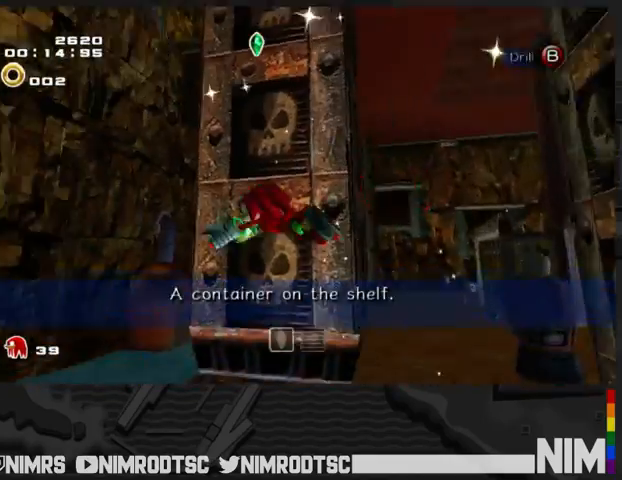
{"buttons": ["A", "L2"], "left_stick": "up", "right_stick": "center", "events": [[67, "left_stick", "up-left"], [300, "left_stick", "up"], [333, "L2", "down"]]}
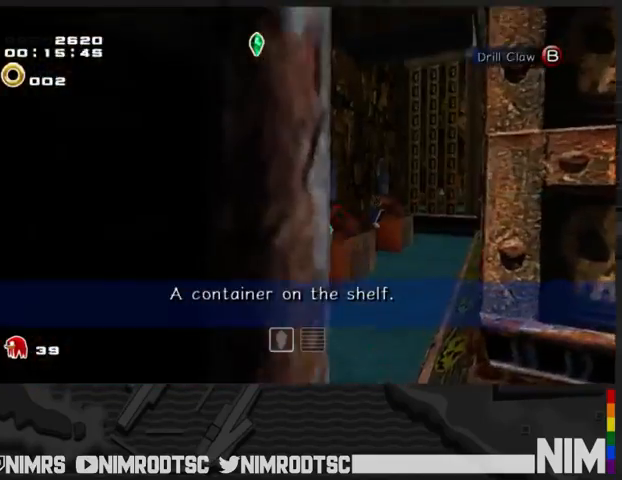
{"buttons": ["A"], "left_stick": "up-right", "right_stick": "center", "events": [[133, "L2", "up"], [300, "left_stick", "up-right"]]}
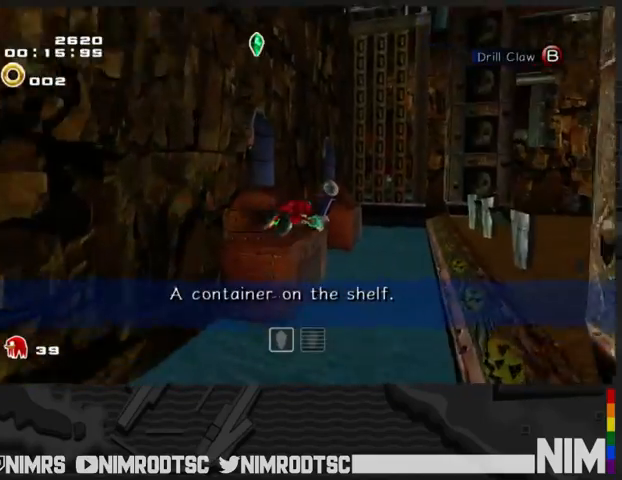
{"buttons": [], "left_stick": "up", "right_stick": "center", "events": [[133, "left_stick", "up"], [467, "A", "up"]]}
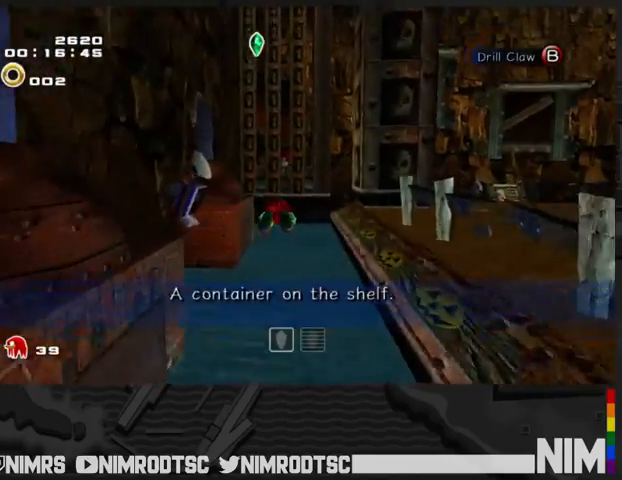
{"buttons": [], "left_stick": "up", "right_stick": "center", "events": []}
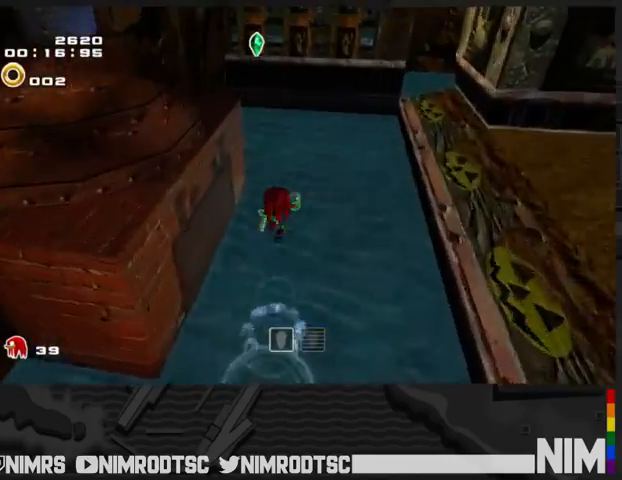
{"buttons": [], "left_stick": "center", "right_stick": "center", "events": [[233, "B", "down"], [333, "left_stick", "center"], [367, "B", "up"], [400, "B", "down"], [500, "B", "up"]]}
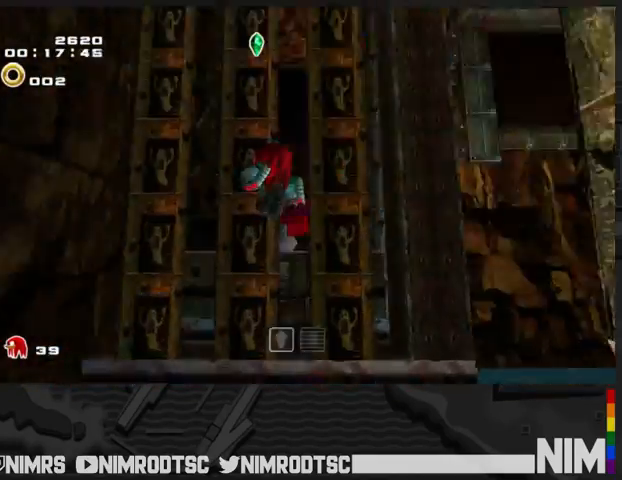
{"buttons": [], "left_stick": "up", "right_stick": "center", "events": [[200, "left_stick", "up"]]}
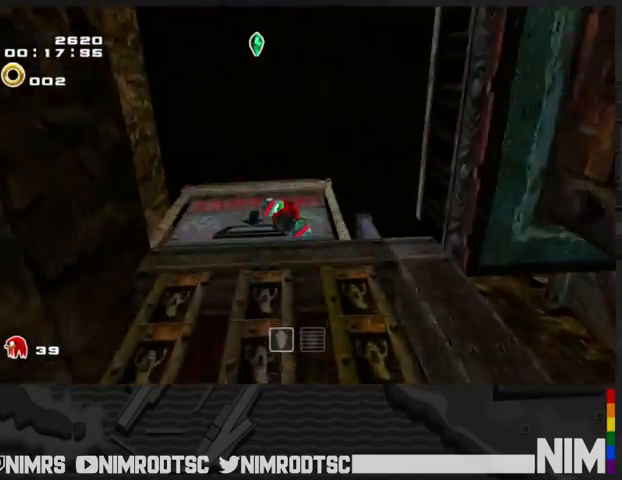
{"buttons": [], "left_stick": "up", "right_stick": "center", "events": []}
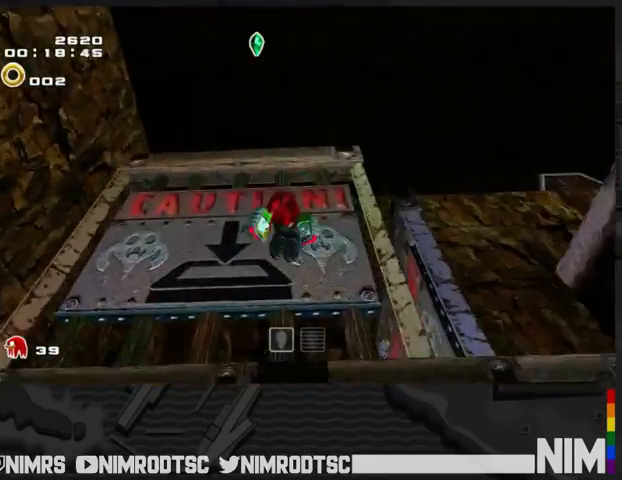
{"buttons": ["A", "L2"], "left_stick": "right", "right_stick": "center", "events": [[133, "left_stick", "up-right"], [333, "left_stick", "right"], [433, "A", "down"], [500, "L2", "down"]]}
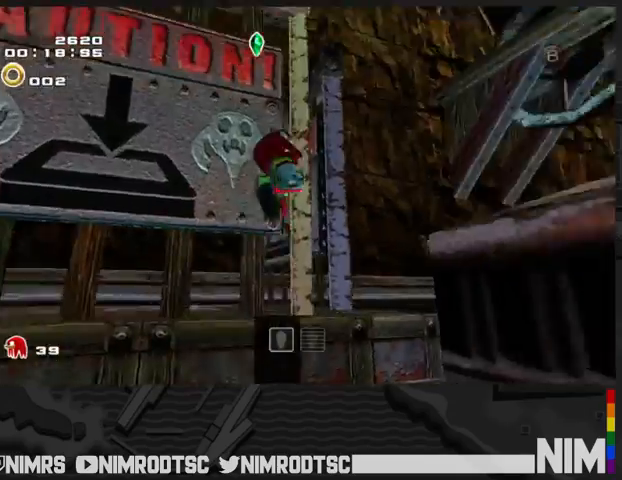
{"buttons": [], "left_stick": "up-right", "right_stick": "center", "events": [[367, "L2", "up"], [433, "left_stick", "up-right"], [500, "A", "up"]]}